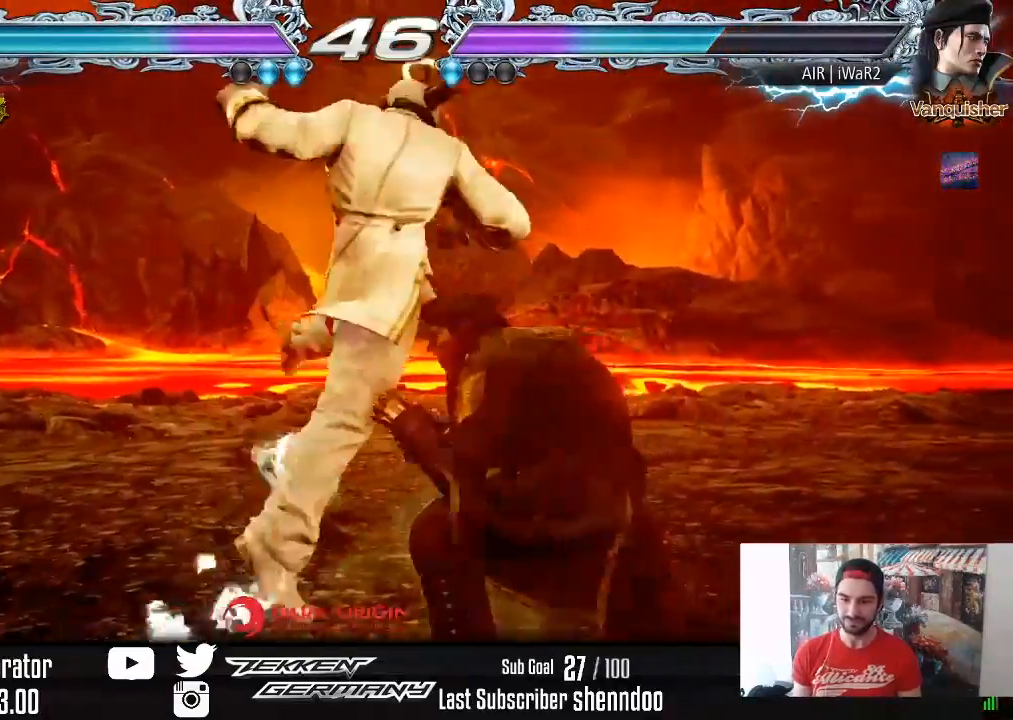
Gameplay with a controller (PlayStation layout); each line is a JSON object with the inputs held at the frame after it. "events" lists button and stick changes between this image and that frame as [ms after this image, input, new state], when the widget could be followed in between. Not read: left_stick.
{"buttons": [], "right_stick": "center", "events": [[400, "DPAD_RIGHT", "up"]]}
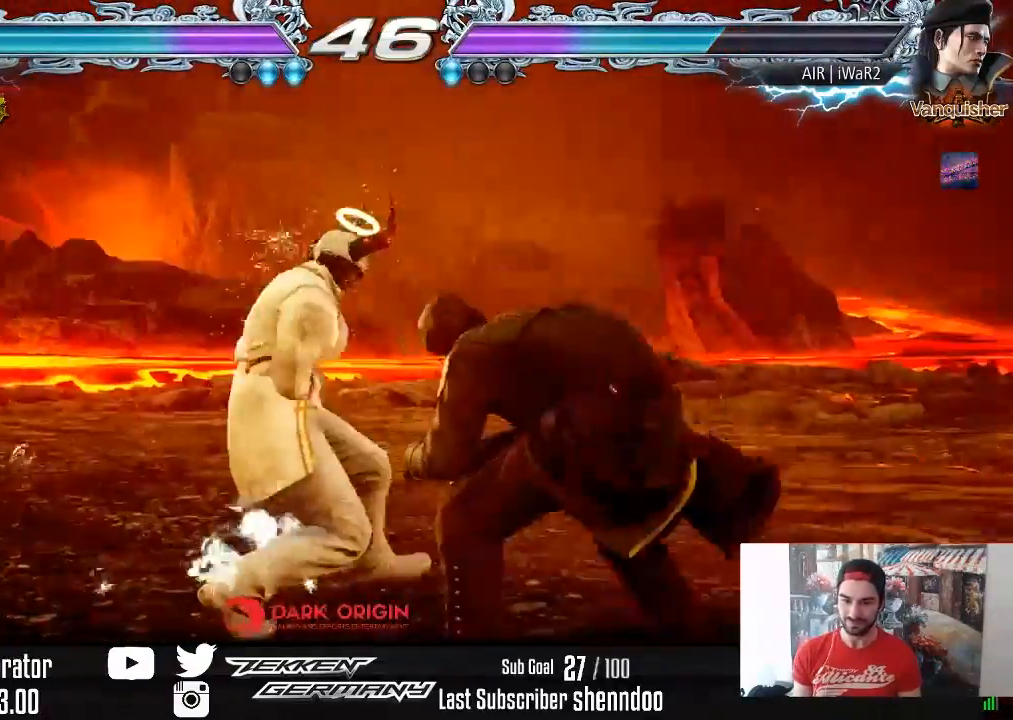
{"buttons": ["DPAD_LEFT"], "right_stick": "center", "events": [[67, "DPAD_LEFT", "down"], [100, "DPAD_DOWN", "down"], [267, "DPAD_DOWN", "up"], [300, "DPAD_LEFT", "up"], [367, "DPAD_LEFT", "down"]]}
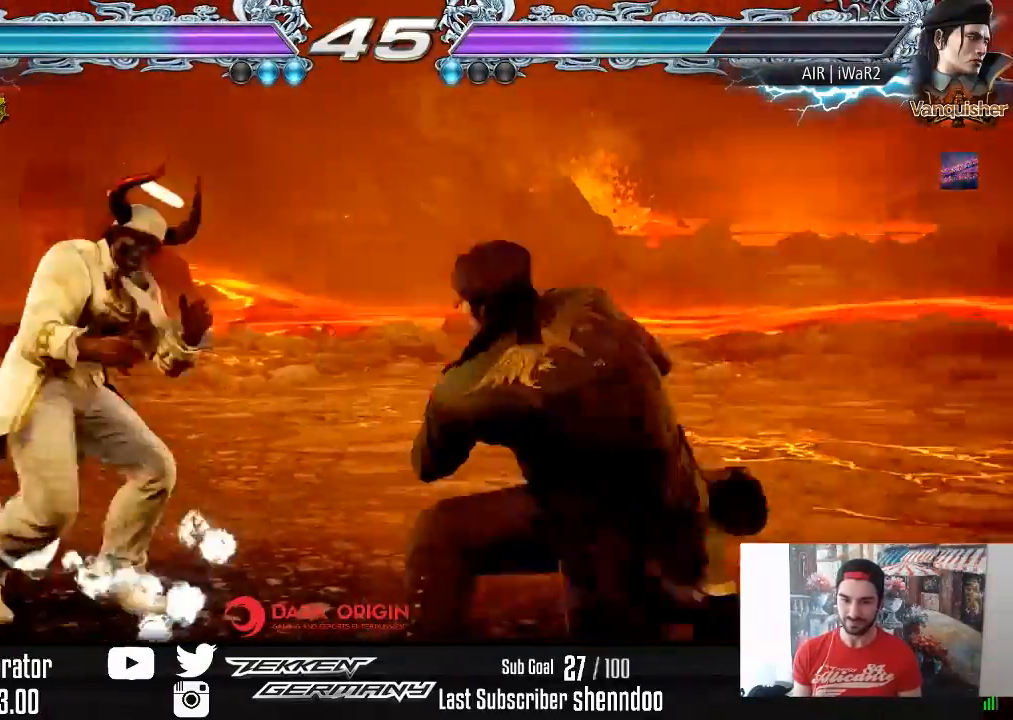
{"buttons": [], "right_stick": "center", "events": [[83, "DPAD_DOWN", "down"], [150, "DPAD_DOWN", "up"], [183, "DPAD_LEFT", "up"], [217, "DPAD_LEFT", "down"], [400, "DPAD_DOWN", "down"], [467, "DPAD_DOWN", "up"], [483, "DPAD_LEFT", "up"]]}
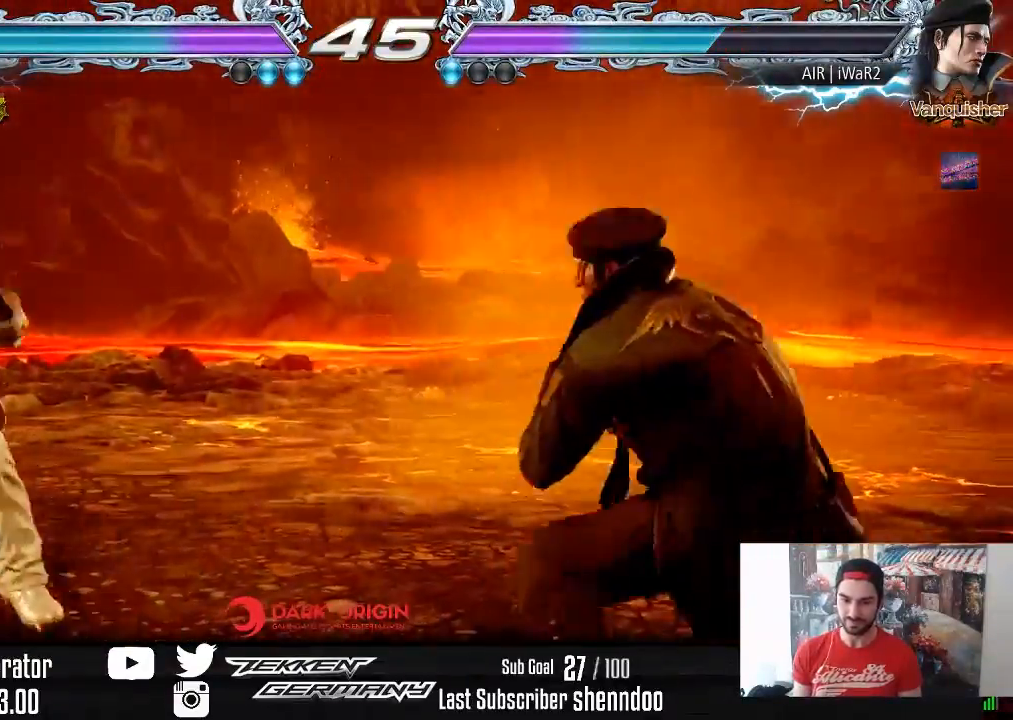
{"buttons": ["DPAD_RIGHT"], "right_stick": "center", "events": [[17, "DPAD_LEFT", "down"], [183, "DPAD_DOWN", "down"], [233, "DPAD_DOWN", "up"], [267, "DPAD_LEFT", "up"], [333, "DPAD_LEFT", "down"], [433, "DPAD_LEFT", "up"], [500, "DPAD_RIGHT", "down"]]}
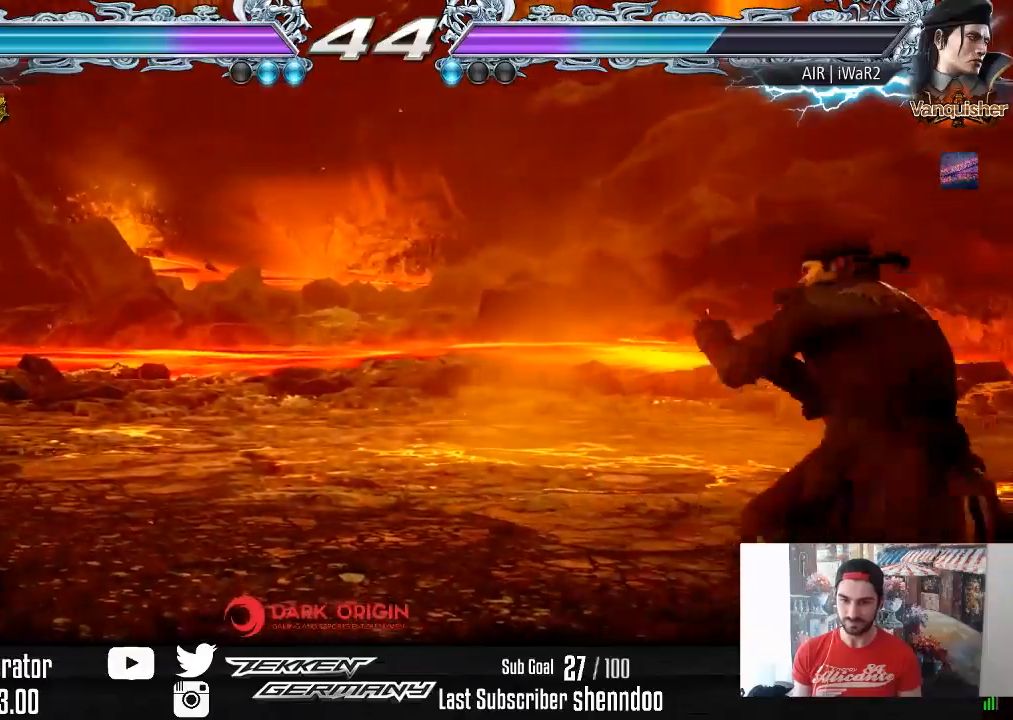
{"buttons": [], "right_stick": "center", "events": [[83, "DPAD_RIGHT", "up"], [133, "DPAD_RIGHT", "down"], [217, "DPAD_RIGHT", "up"], [317, "DPAD_UP", "down"], [367, "DPAD_UP", "up"]]}
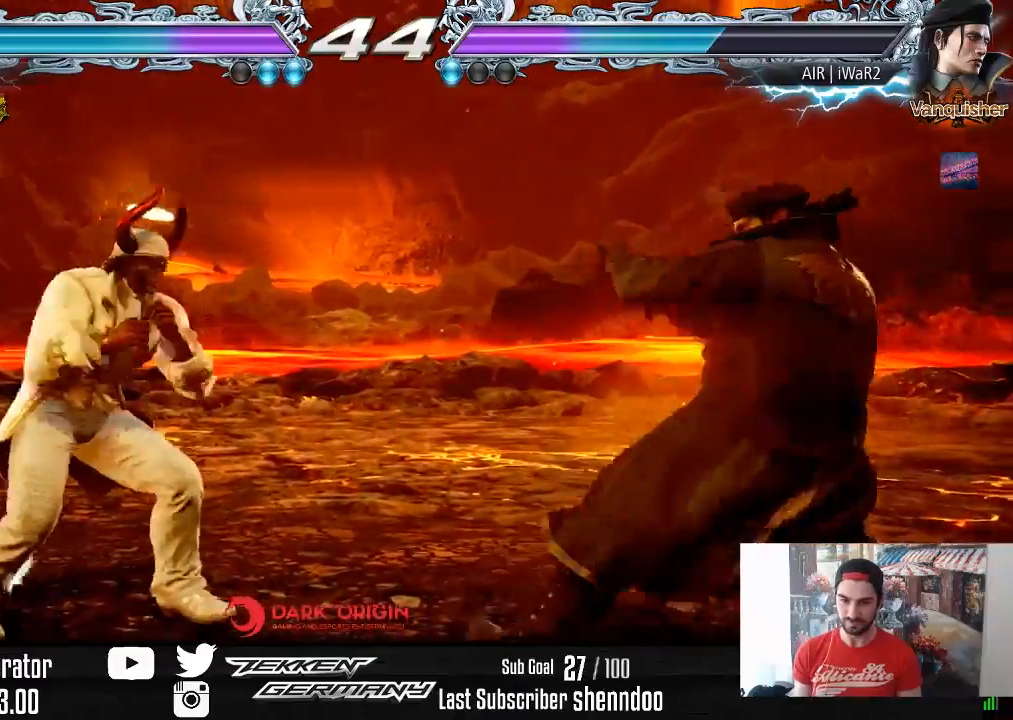
{"buttons": ["DPAD_LEFT"], "right_stick": "center", "events": [[100, "DPAD_UP", "down"], [183, "DPAD_RIGHT", "down"], [200, "DPAD_RIGHT", "up"], [233, "DPAD_UP", "up"], [383, "DPAD_LEFT", "down"], [450, "DPAD_LEFT", "up"], [500, "DPAD_LEFT", "down"]]}
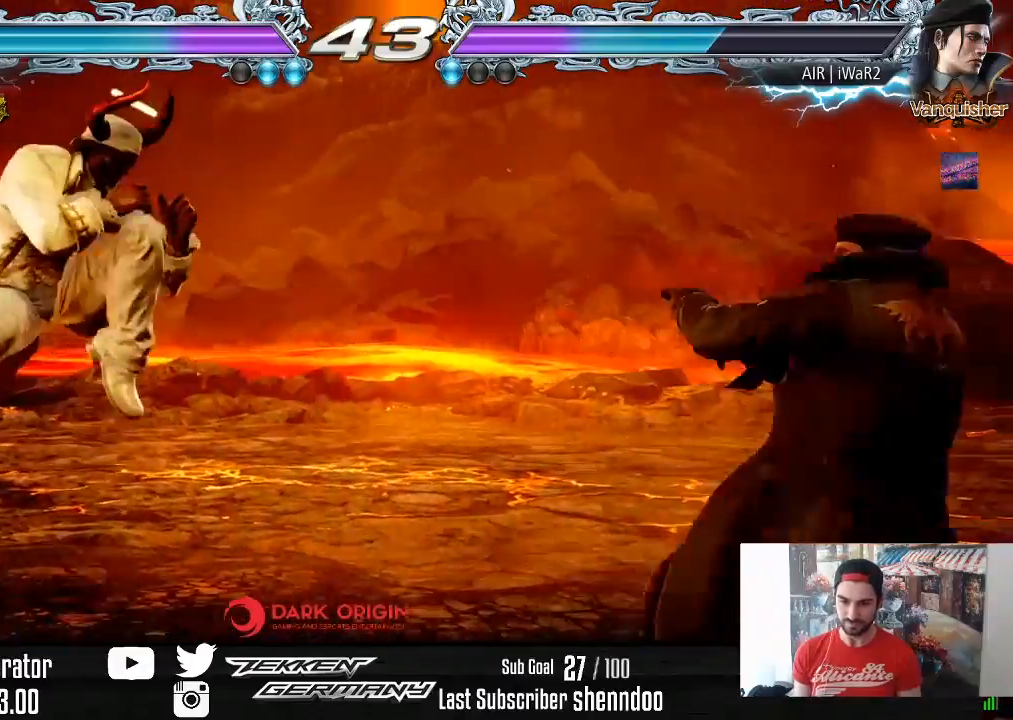
{"buttons": ["DPAD_DOWN", "DPAD_LEFT"], "right_stick": "center", "events": [[100, "DPAD_LEFT", "up"], [183, "DPAD_LEFT", "down"], [283, "DPAD_LEFT", "up"], [317, "DPAD_LEFT", "down"], [483, "DPAD_DOWN", "down"]]}
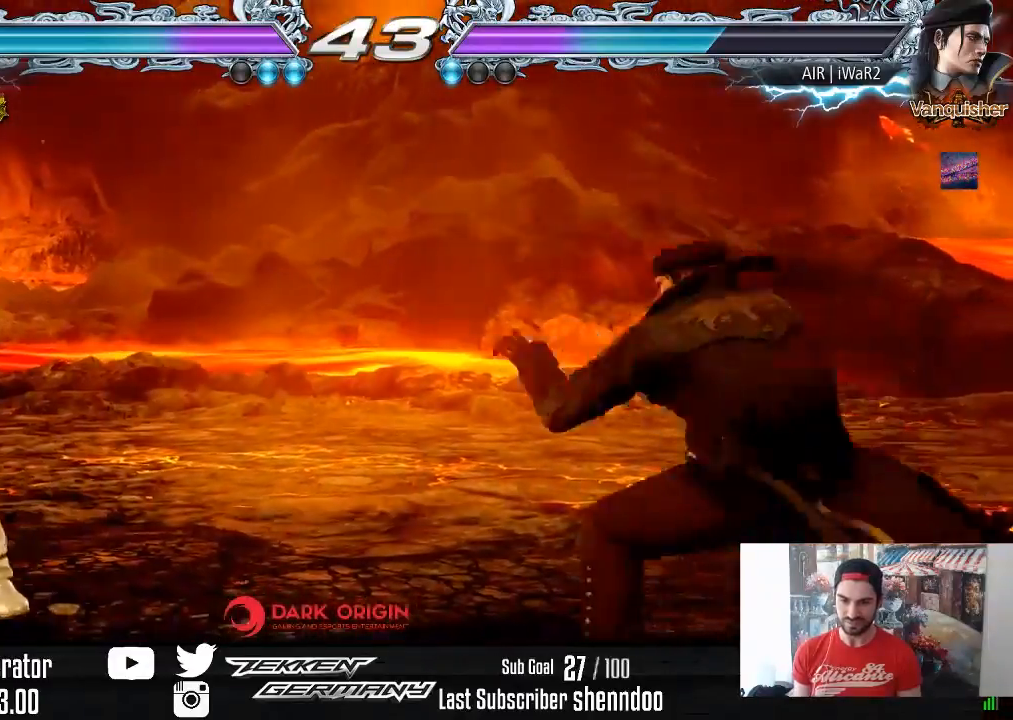
{"buttons": ["DPAD_LEFT"], "right_stick": "center", "events": [[33, "DPAD_DOWN", "up"], [250, "DPAD_DOWN", "down"], [317, "DPAD_DOWN", "up"], [333, "DPAD_LEFT", "up"], [383, "DPAD_LEFT", "down"]]}
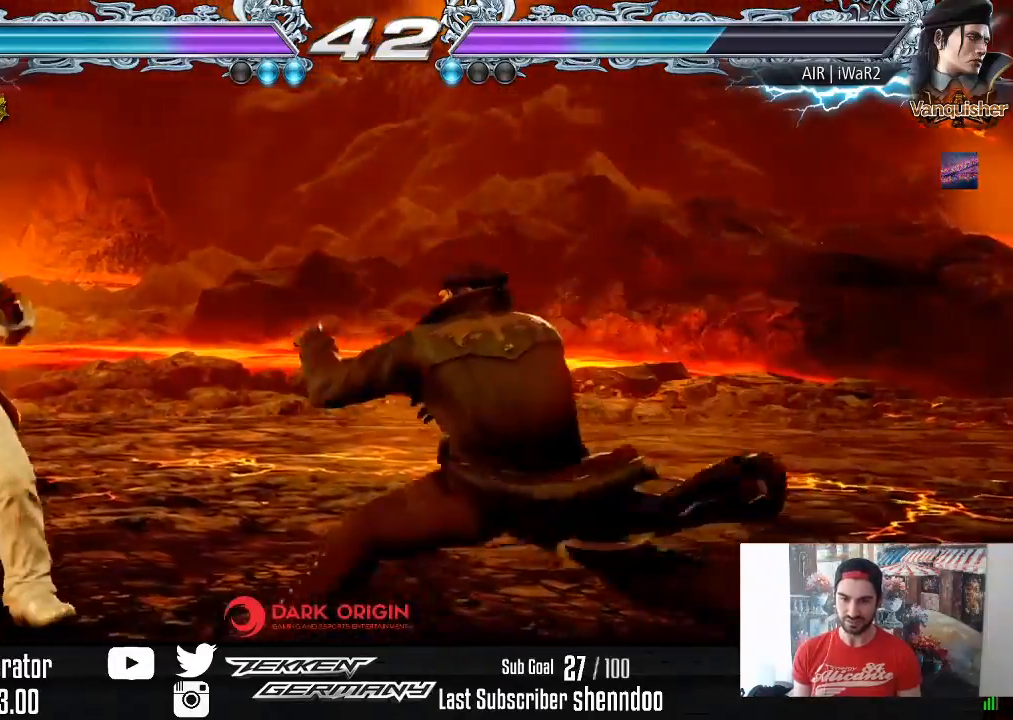
{"buttons": ["DPAD_DOWN", "DPAD_LEFT"], "right_stick": "center", "events": [[50, "DPAD_DOWN", "down"], [117, "DPAD_DOWN", "up"], [150, "DPAD_LEFT", "up"], [183, "DPAD_LEFT", "down"], [350, "DPAD_DOWN", "down"]]}
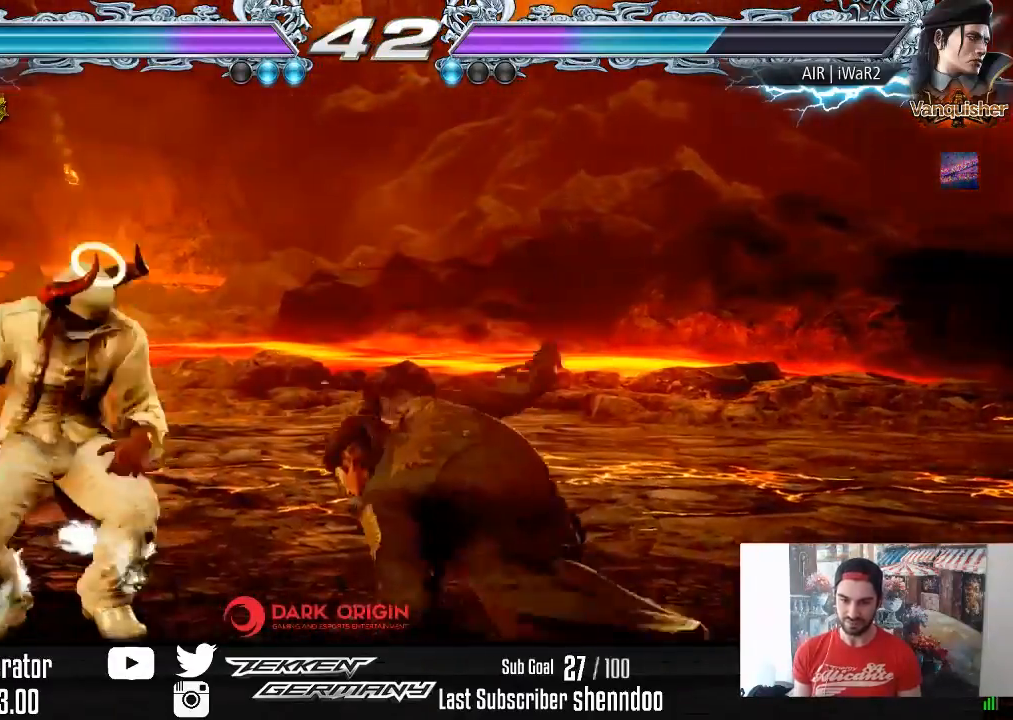
{"buttons": [], "right_stick": "center", "events": [[83, "DPAD_DOWN", "up"], [83, "DPAD_LEFT", "up"], [100, "CIRCLE", "down"], [200, "CIRCLE", "up"]]}
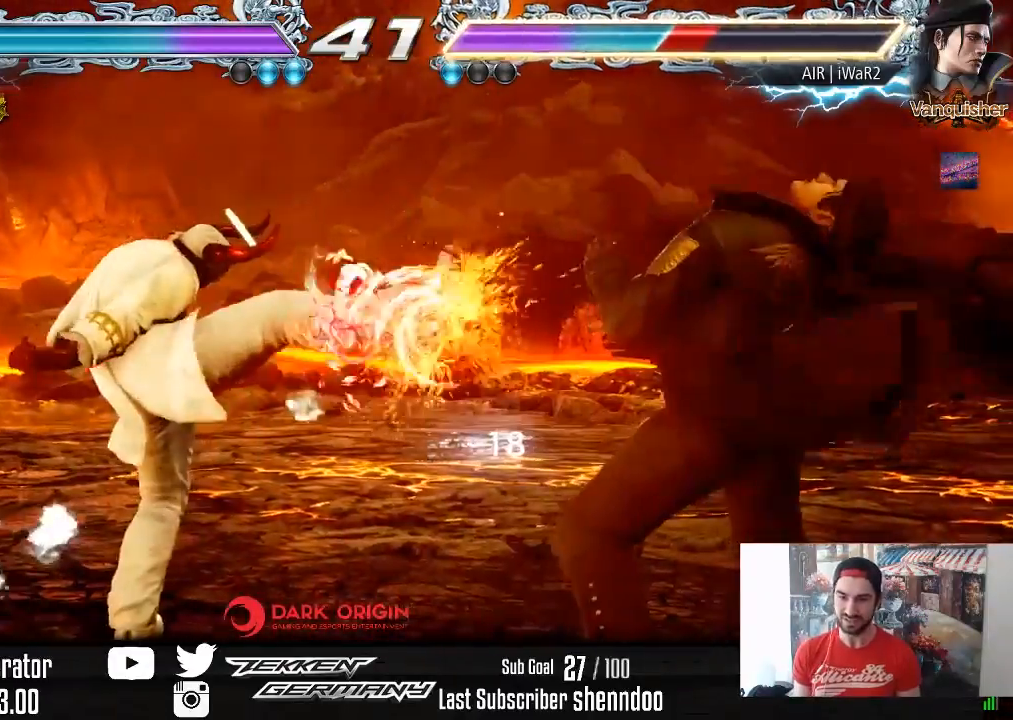
{"buttons": ["DPAD_DOWN"], "right_stick": "center", "events": [[83, "DPAD_RIGHT", "down"], [200, "DPAD_RIGHT", "up"], [250, "DPAD_RIGHT", "down"], [367, "DPAD_RIGHT", "up"], [467, "DPAD_DOWN", "down"]]}
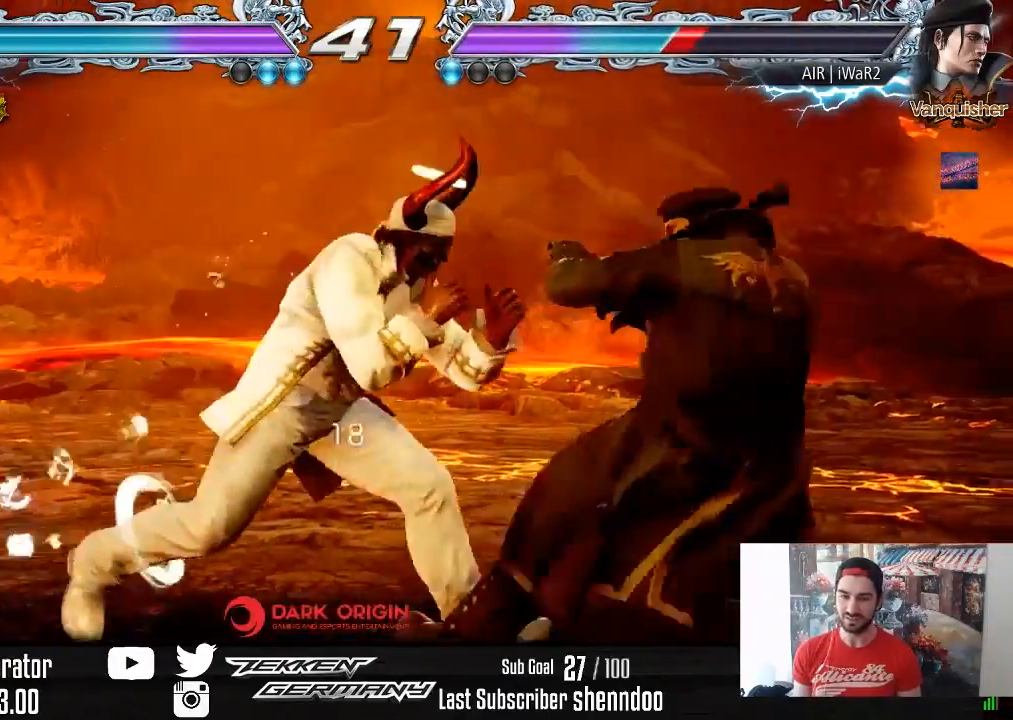
{"buttons": [], "right_stick": "center", "events": [[50, "DPAD_DOWN", "up"], [250, "DPAD_DOWN", "down"], [267, "CIRCLE", "down"], [333, "CIRCLE", "up"], [383, "DPAD_DOWN", "up"]]}
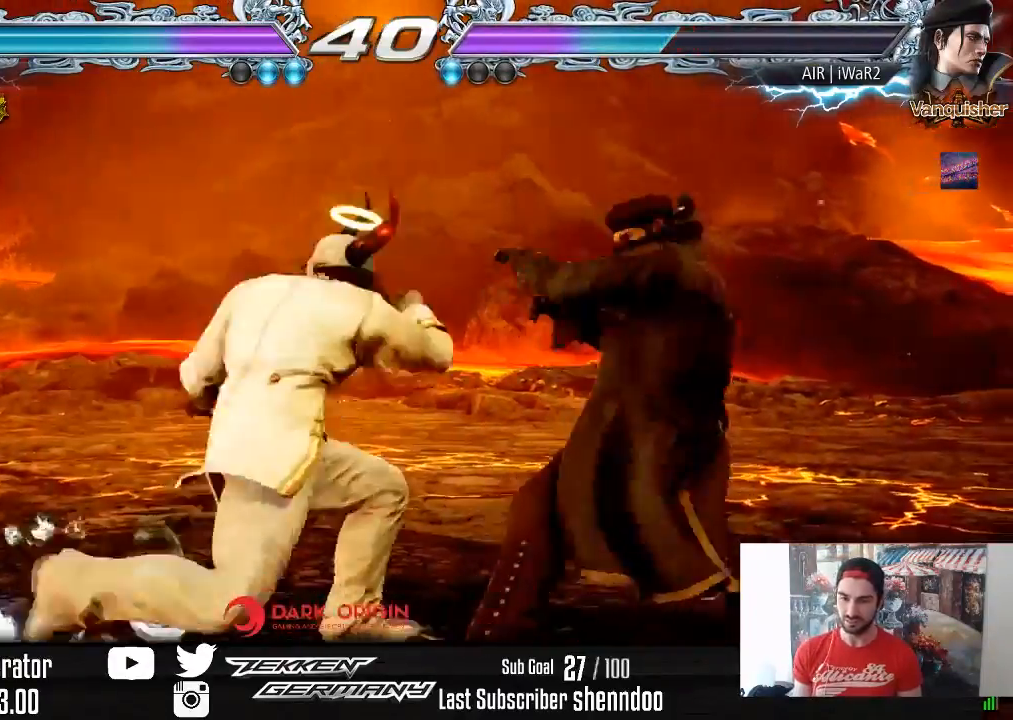
{"buttons": [], "right_stick": "center", "events": []}
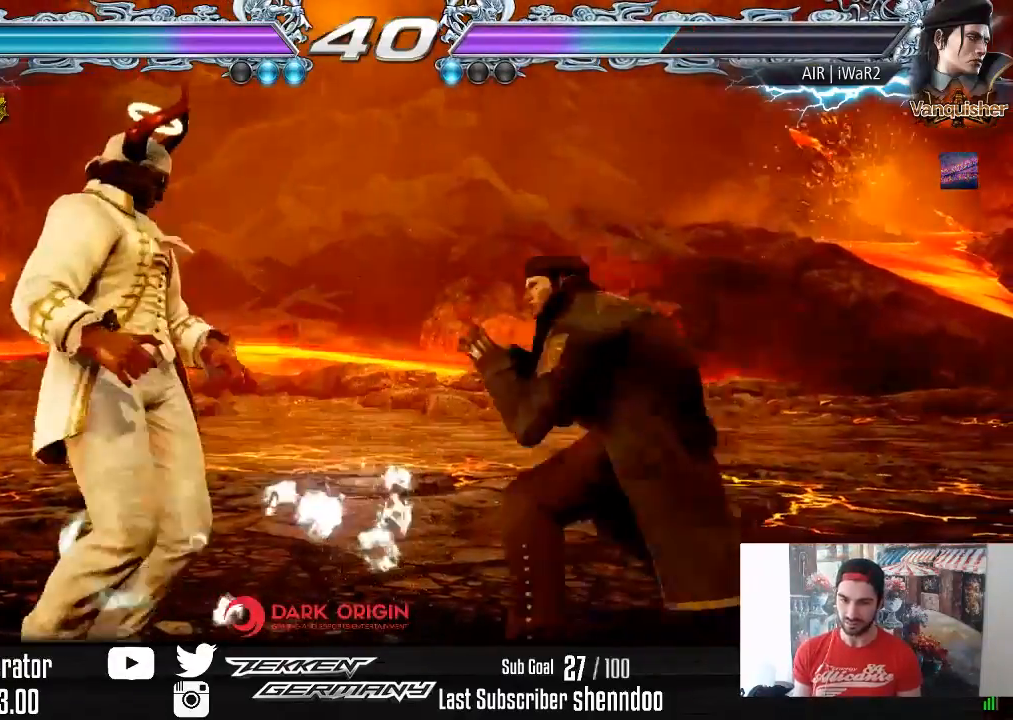
{"buttons": ["DPAD_LEFT"], "right_stick": "center", "events": [[17, "DPAD_LEFT", "down"], [233, "DPAD_LEFT", "up"], [283, "DPAD_LEFT", "down"]]}
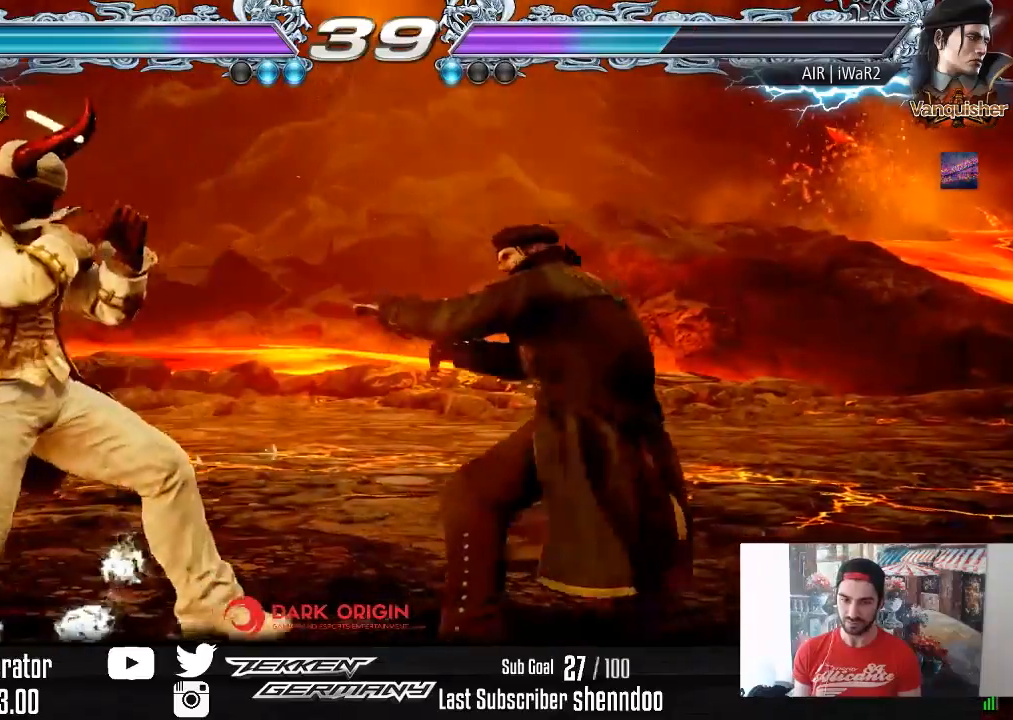
{"buttons": ["DPAD_LEFT"], "right_stick": "center", "events": [[67, "DPAD_DOWN", "down"], [167, "DPAD_DOWN", "up"], [183, "DPAD_LEFT", "up"], [217, "DPAD_LEFT", "down"]]}
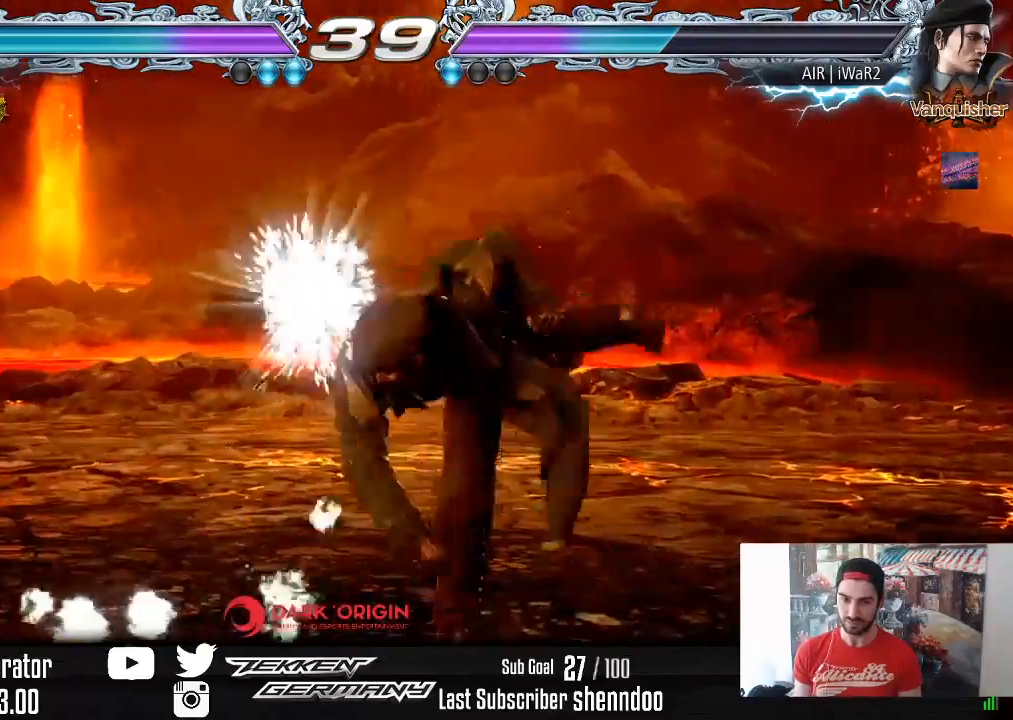
{"buttons": [], "right_stick": "center", "events": [[233, "DPAD_LEFT", "up"]]}
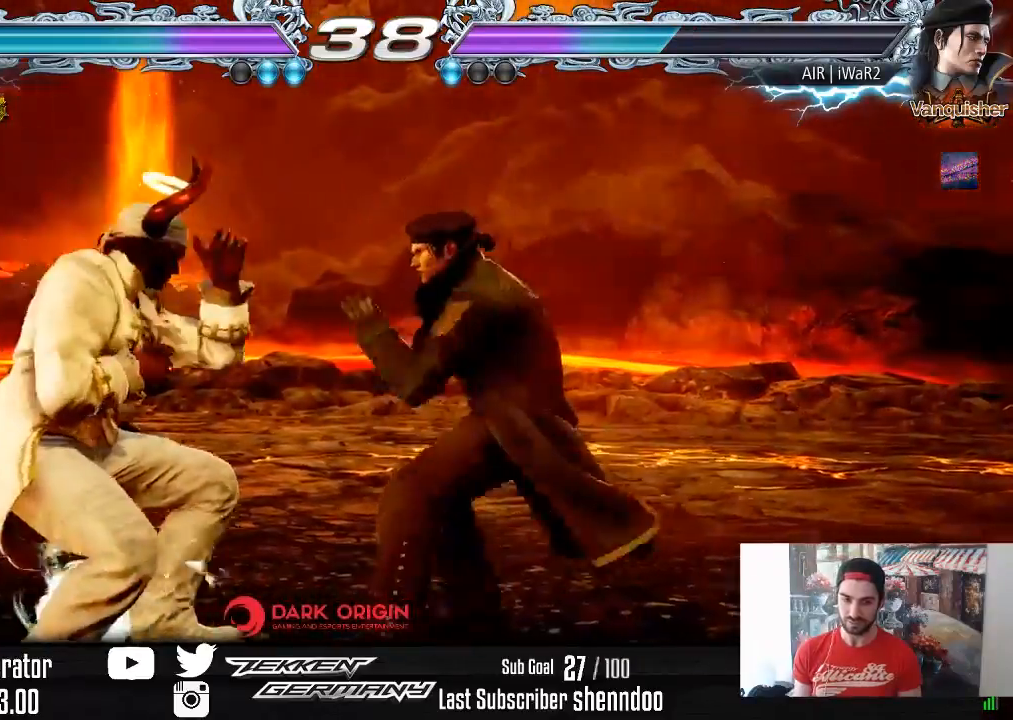
{"buttons": ["DPAD_LEFT"], "right_stick": "center", "events": [[33, "DPAD_LEFT", "down"], [117, "DPAD_LEFT", "up"], [150, "DPAD_LEFT", "down"], [383, "DPAD_DOWN", "down"], [433, "DPAD_DOWN", "up"]]}
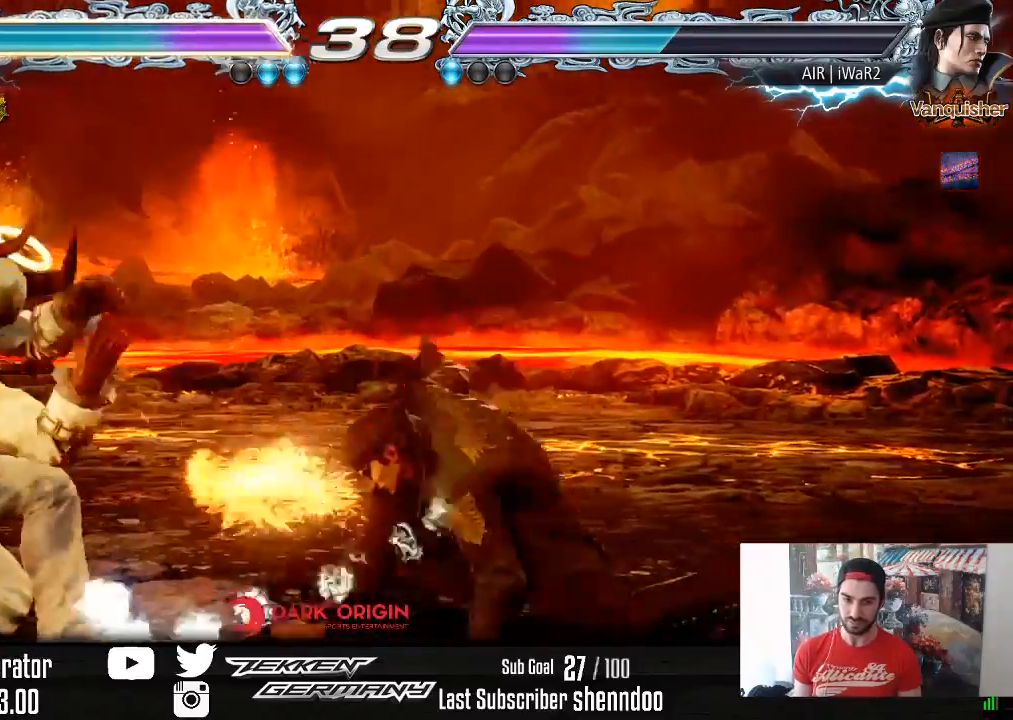
{"buttons": [], "right_stick": "center", "events": [[133, "DPAD_LEFT", "up"], [183, "CIRCLE", "down"], [300, "CIRCLE", "up"], [400, "CIRCLE", "down"], [483, "CIRCLE", "up"]]}
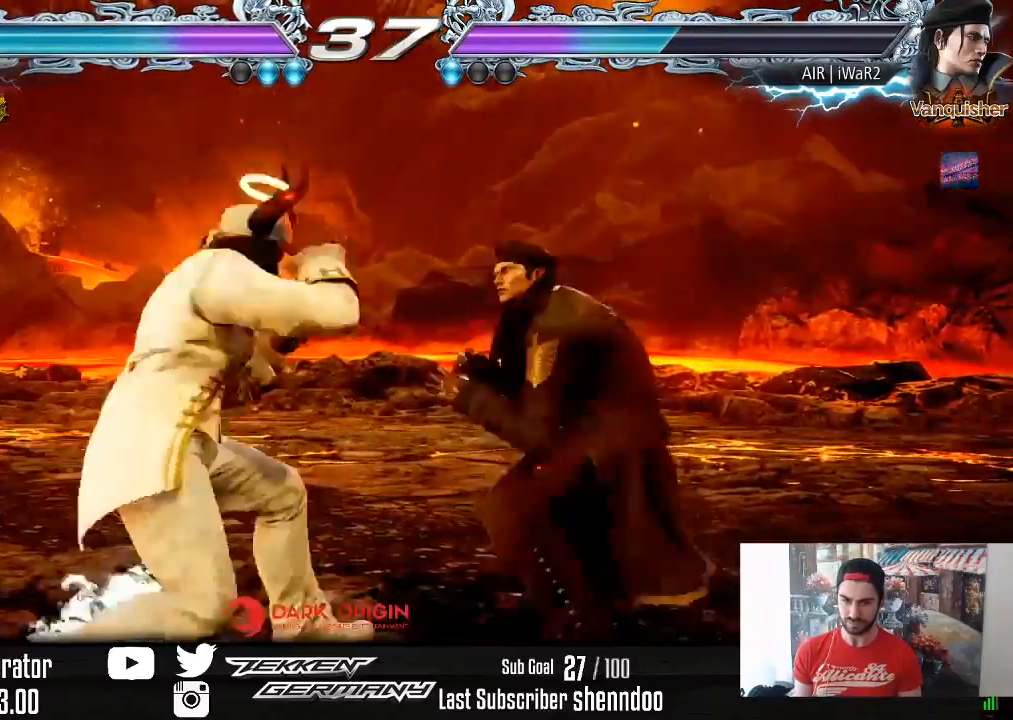
{"buttons": [], "right_stick": "center", "events": [[17, "CIRCLE", "down"], [283, "CIRCLE", "up"]]}
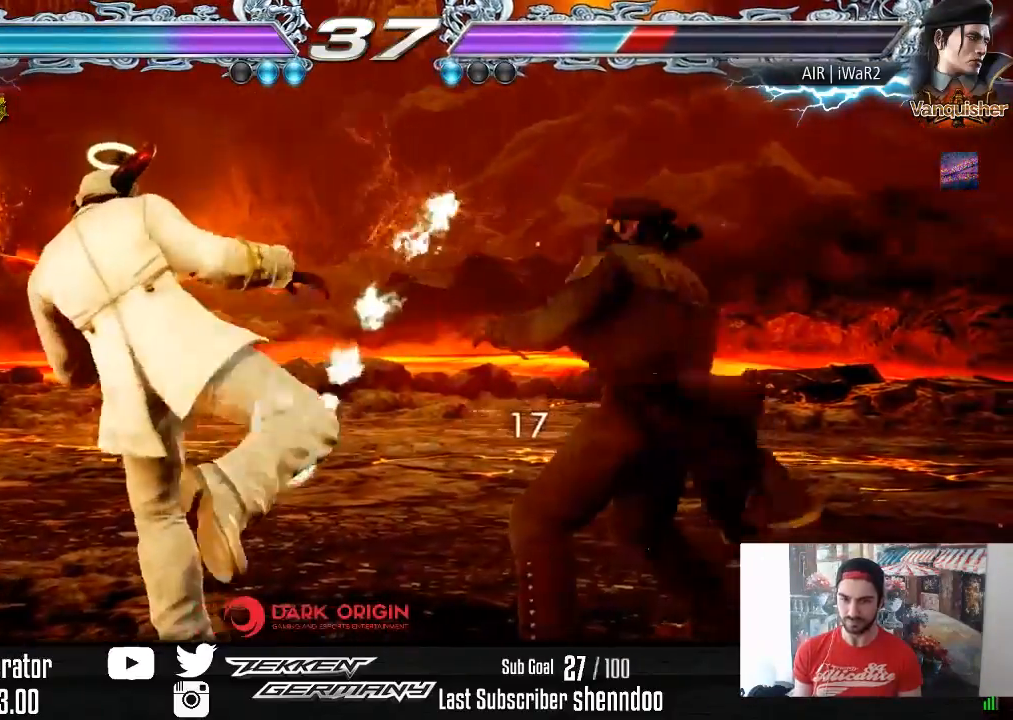
{"buttons": ["DPAD_DOWN", "DPAD_LEFT"], "right_stick": "center", "events": [[183, "DPAD_LEFT", "down"], [283, "DPAD_LEFT", "up"], [333, "DPAD_LEFT", "down"], [483, "DPAD_DOWN", "down"]]}
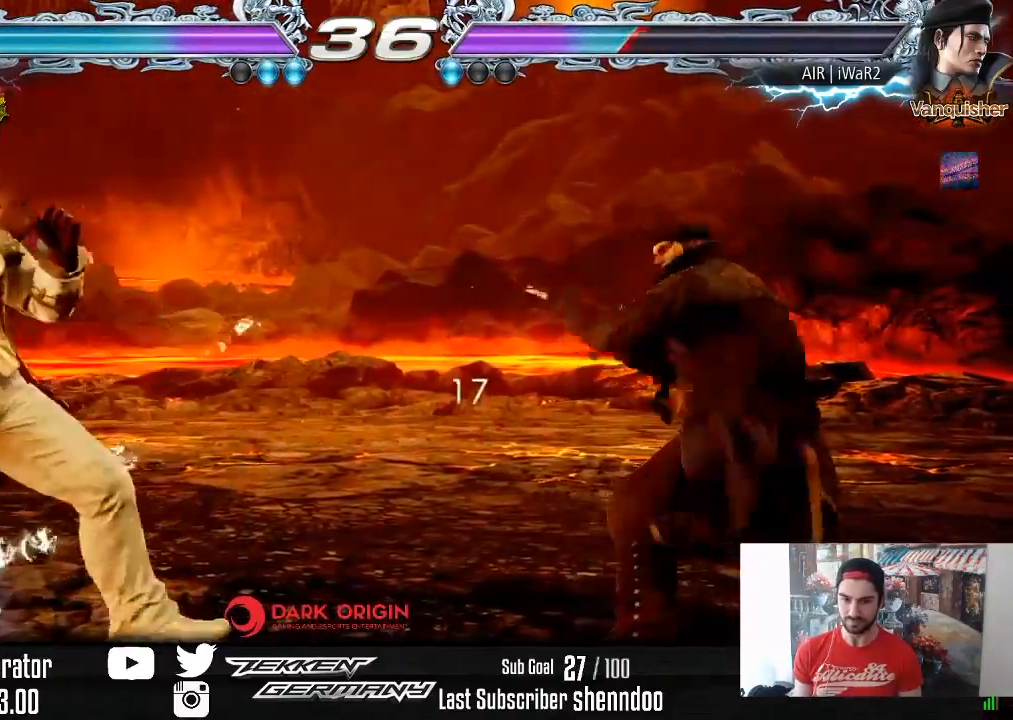
{"buttons": ["DPAD_RIGHT"], "right_stick": "center", "events": [[67, "DPAD_DOWN", "up"], [83, "DPAD_LEFT", "up"], [133, "DPAD_LEFT", "down"], [233, "DPAD_LEFT", "up"], [317, "DPAD_RIGHT", "down"], [383, "DPAD_RIGHT", "up"], [433, "DPAD_RIGHT", "down"]]}
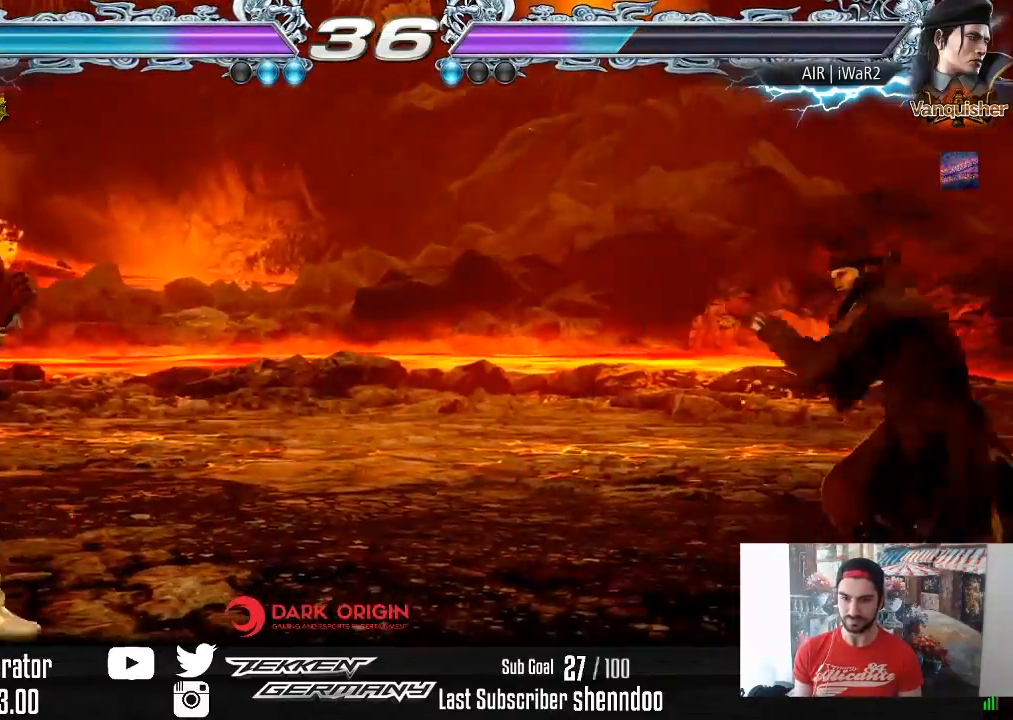
{"buttons": [], "right_stick": "center", "events": [[83, "DPAD_RIGHT", "up"], [133, "CIRCLE", "down"], [217, "CIRCLE", "up"]]}
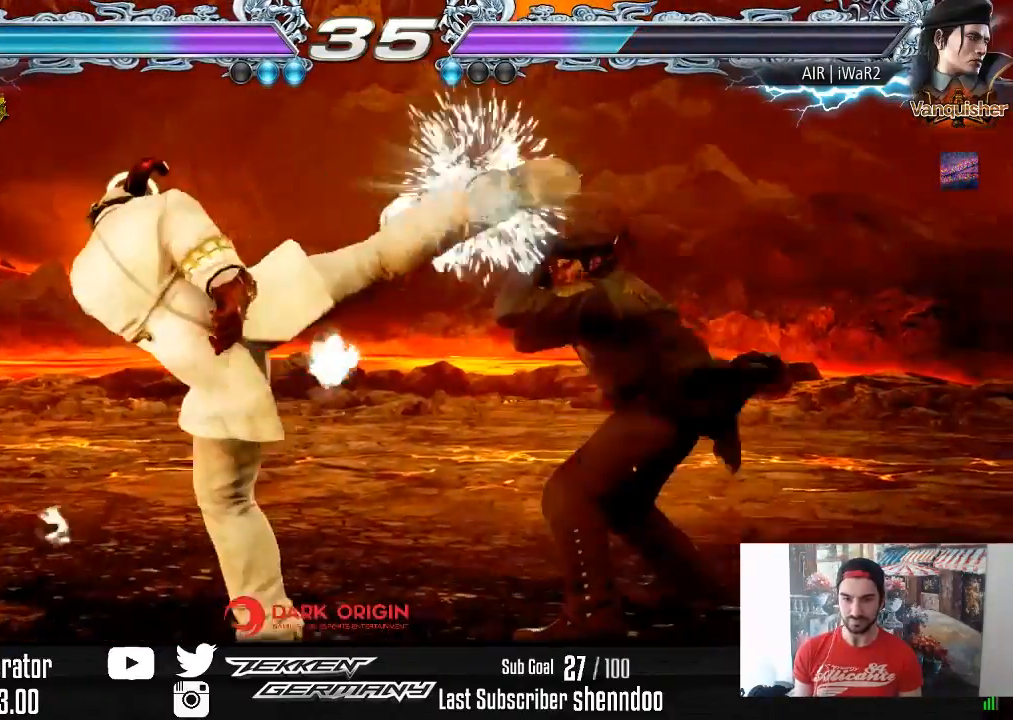
{"buttons": ["DPAD_LEFT"], "right_stick": "center", "events": [[250, "DPAD_LEFT", "down"], [350, "DPAD_LEFT", "up"], [383, "DPAD_LEFT", "down"]]}
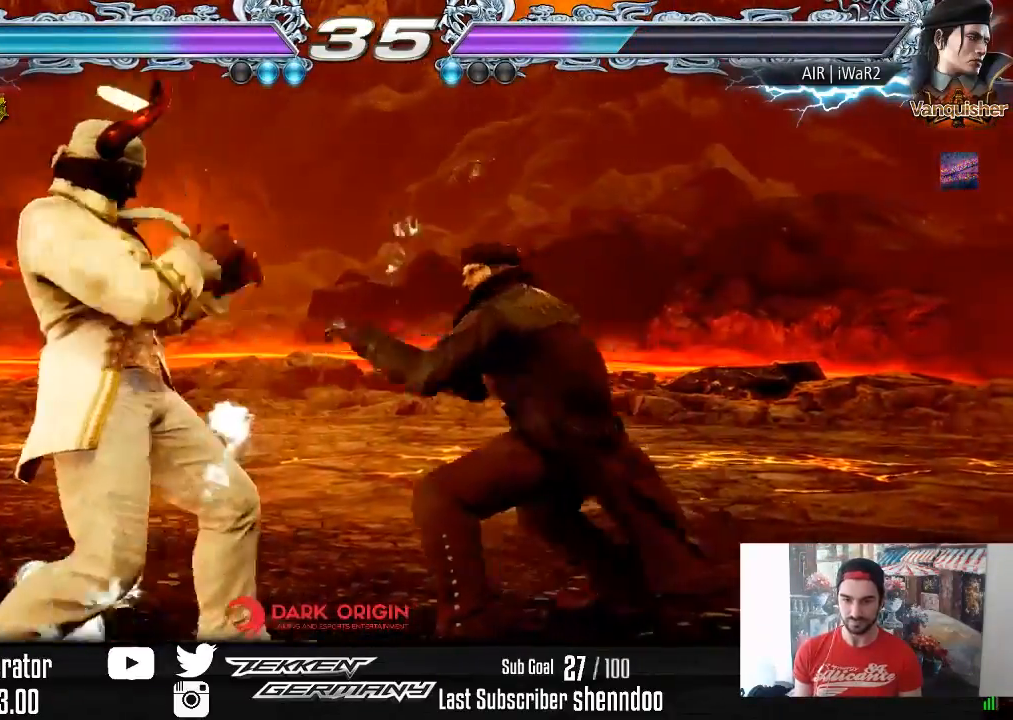
{"buttons": [], "right_stick": "center", "events": [[50, "DPAD_DOWN", "down"], [117, "DPAD_DOWN", "up"], [133, "DPAD_LEFT", "up"], [183, "DPAD_LEFT", "down"], [383, "DPAD_DOWN", "down"], [450, "DPAD_DOWN", "up"], [483, "DPAD_LEFT", "up"]]}
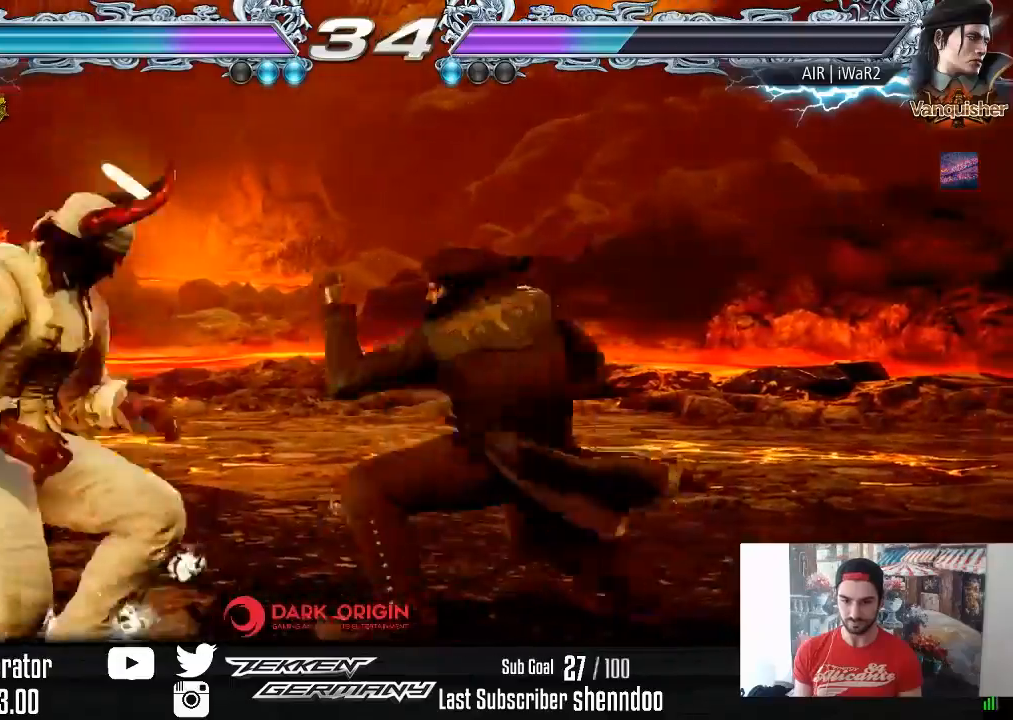
{"buttons": ["DPAD_LEFT"], "right_stick": "center", "events": [[17, "DPAD_LEFT", "down"]]}
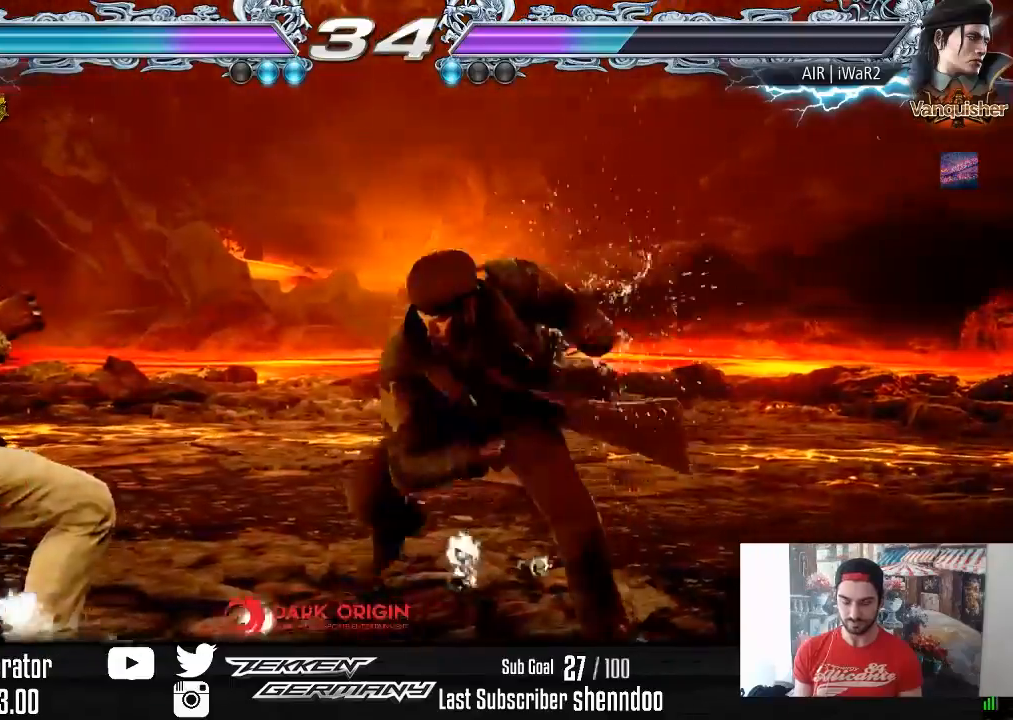
{"buttons": ["DPAD_LEFT"], "right_stick": "center", "events": [[33, "DPAD_LEFT", "up"], [333, "DPAD_LEFT", "down"], [417, "DPAD_LEFT", "up"], [467, "DPAD_LEFT", "down"]]}
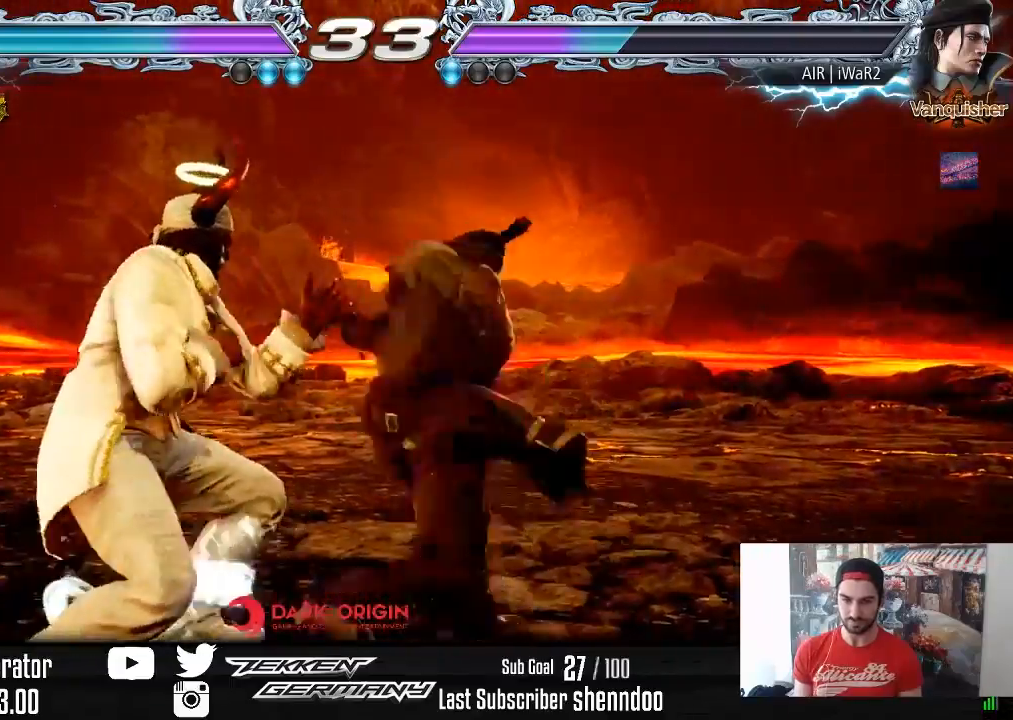
{"buttons": [], "right_stick": "center", "events": [[400, "DPAD_LEFT", "up"]]}
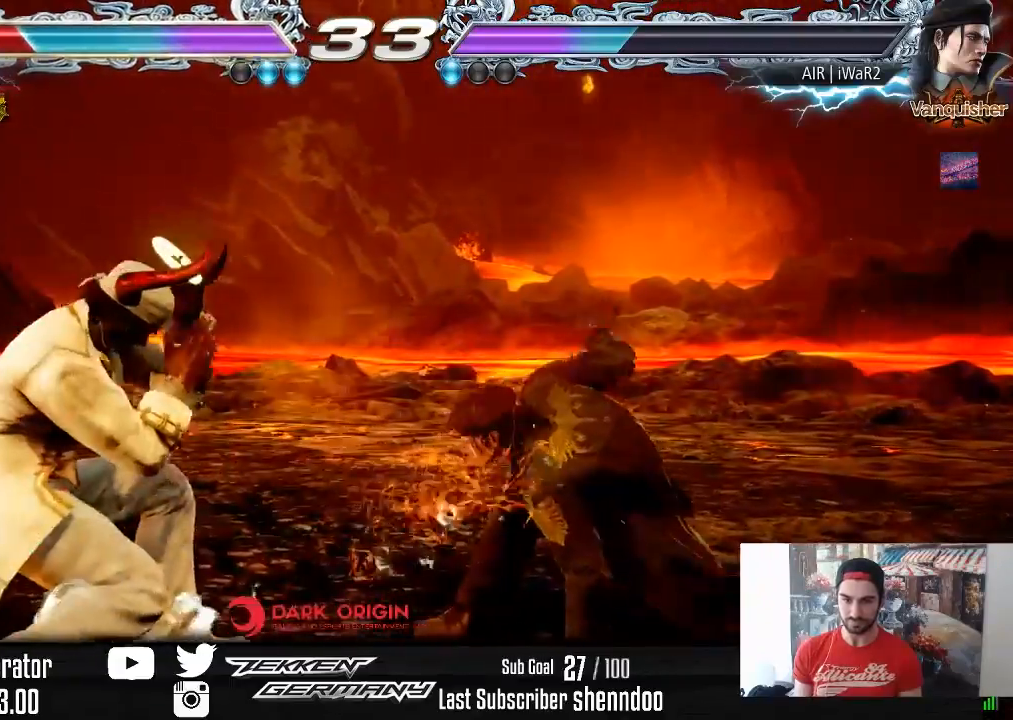
{"buttons": [], "right_stick": "center", "events": [[67, "DPAD_DOWN", "down"], [117, "CIRCLE", "down"], [217, "CIRCLE", "up"], [300, "DPAD_DOWN", "up"]]}
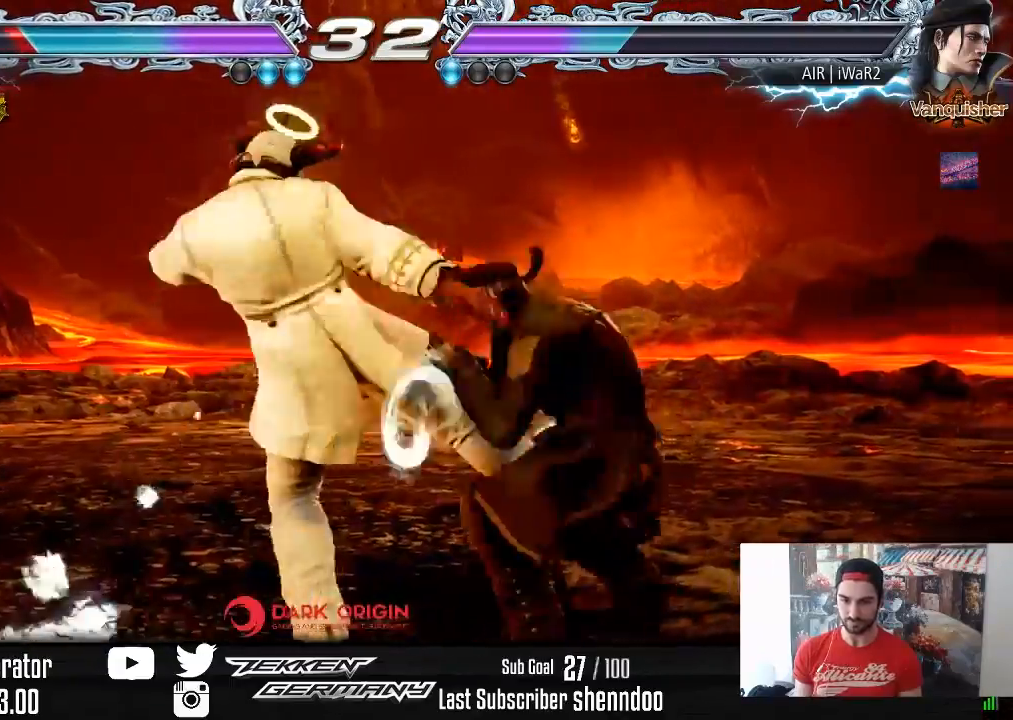
{"buttons": ["DPAD_LEFT"], "right_stick": "center", "events": [[300, "DPAD_LEFT", "down"]]}